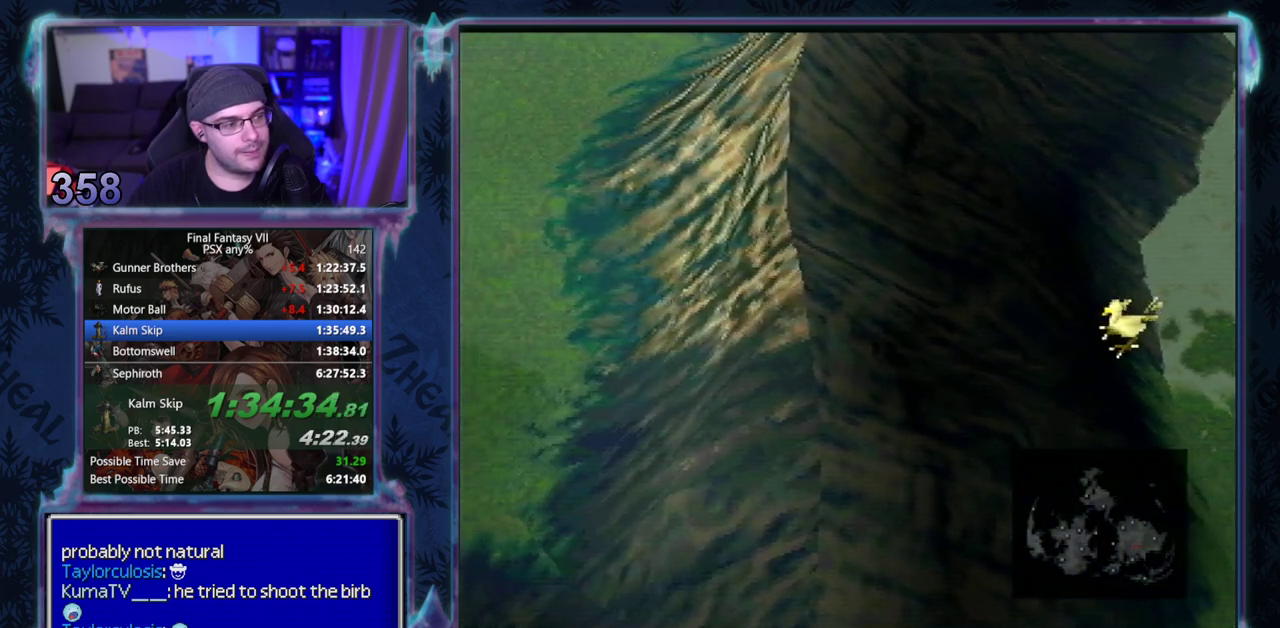
Gameplay with a controller (PlayStation layout); each line is a JSON object with the inputs held at the frame after it. "events" lists button and stick changes between this image and that frame as [ms after this image, input, new state], when the widget could be followed in between. Not read: L3 R3 right_stick.
{"buttons": ["DPAD_LEFT"], "left_stick": "center", "events": []}
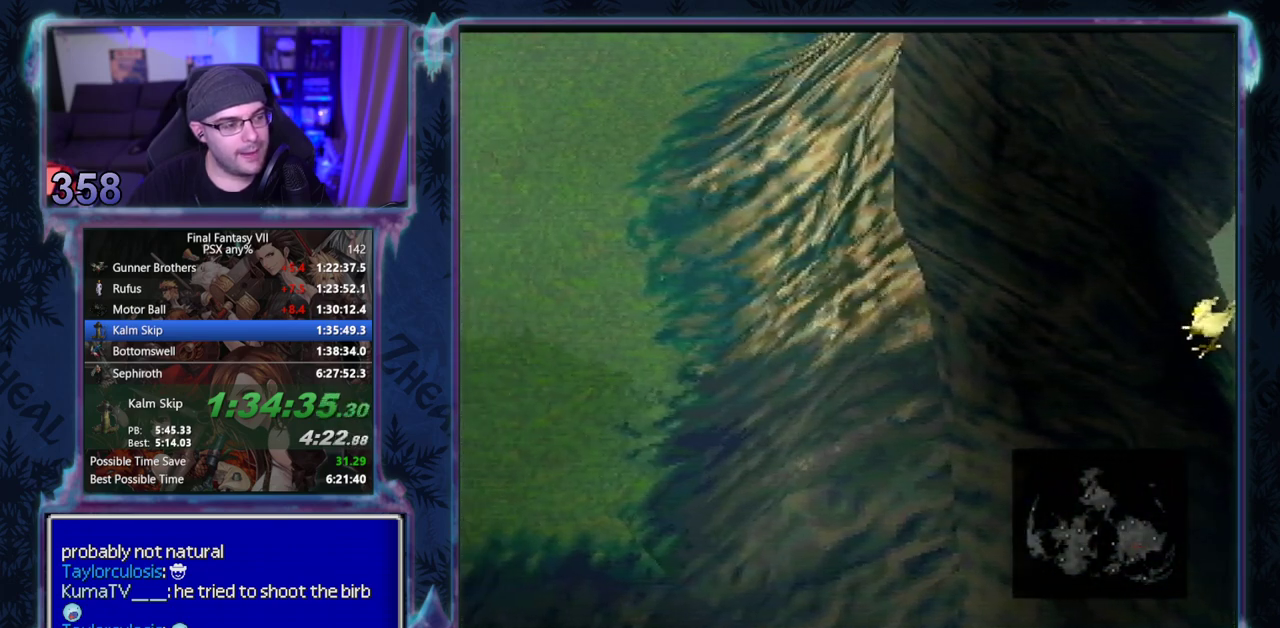
{"buttons": ["DPAD_LEFT"], "left_stick": "center", "events": []}
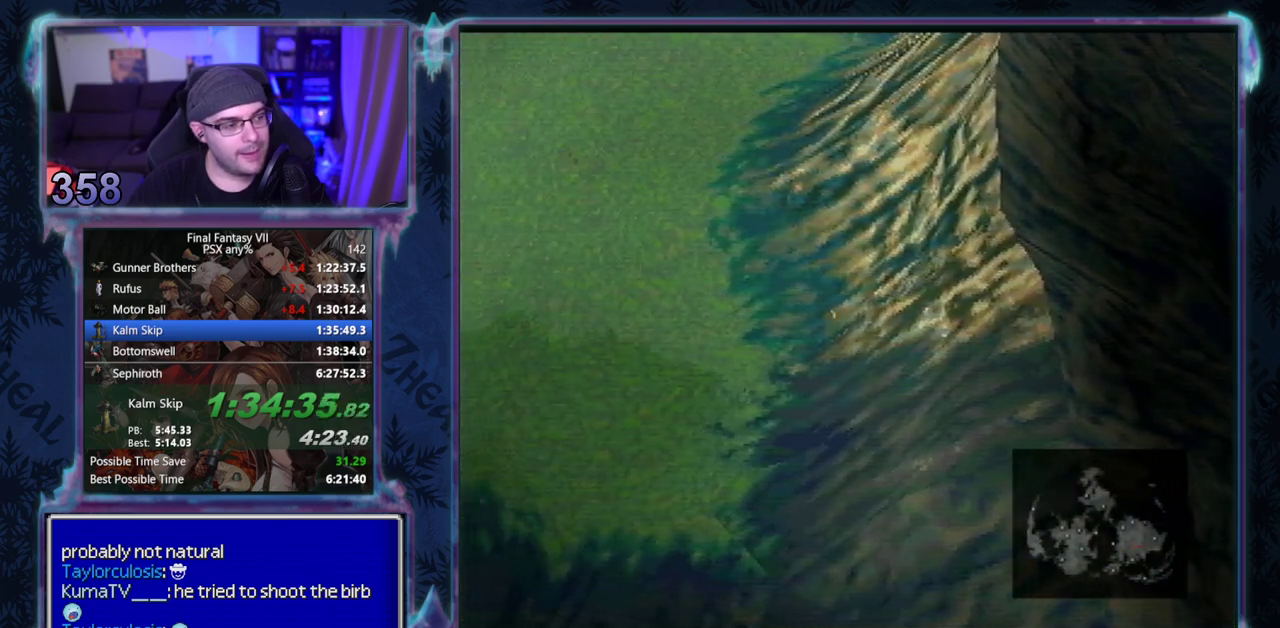
{"buttons": ["DPAD_LEFT"], "left_stick": "center", "events": []}
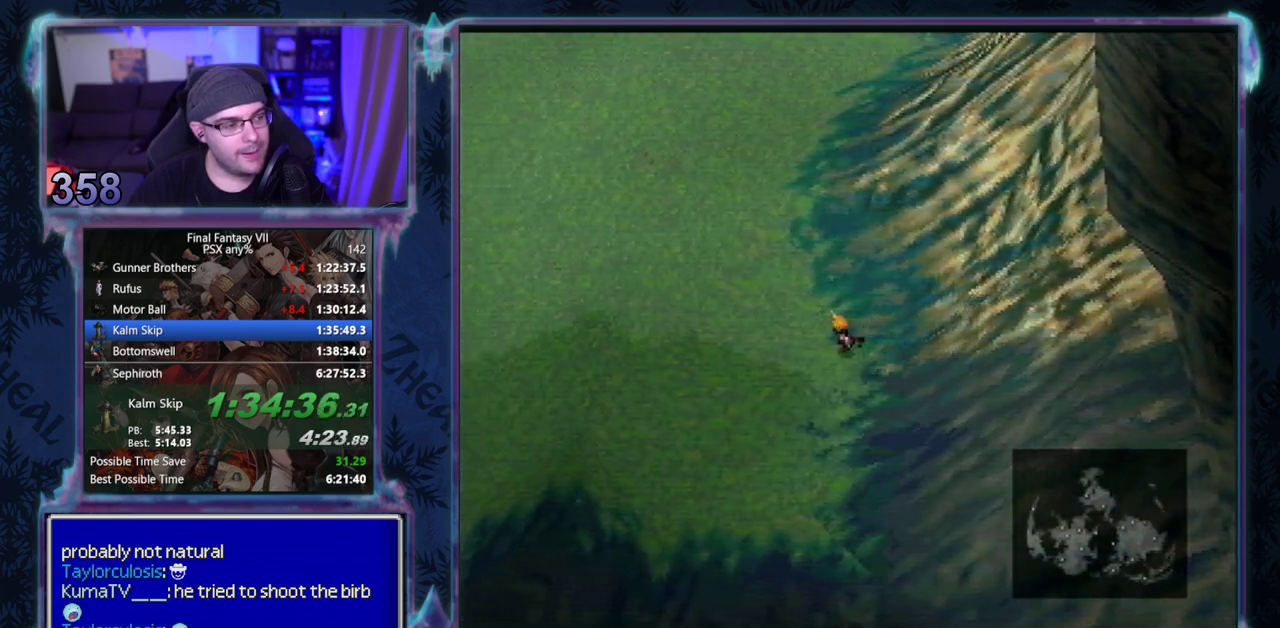
{"buttons": ["DPAD_LEFT"], "left_stick": "center", "events": []}
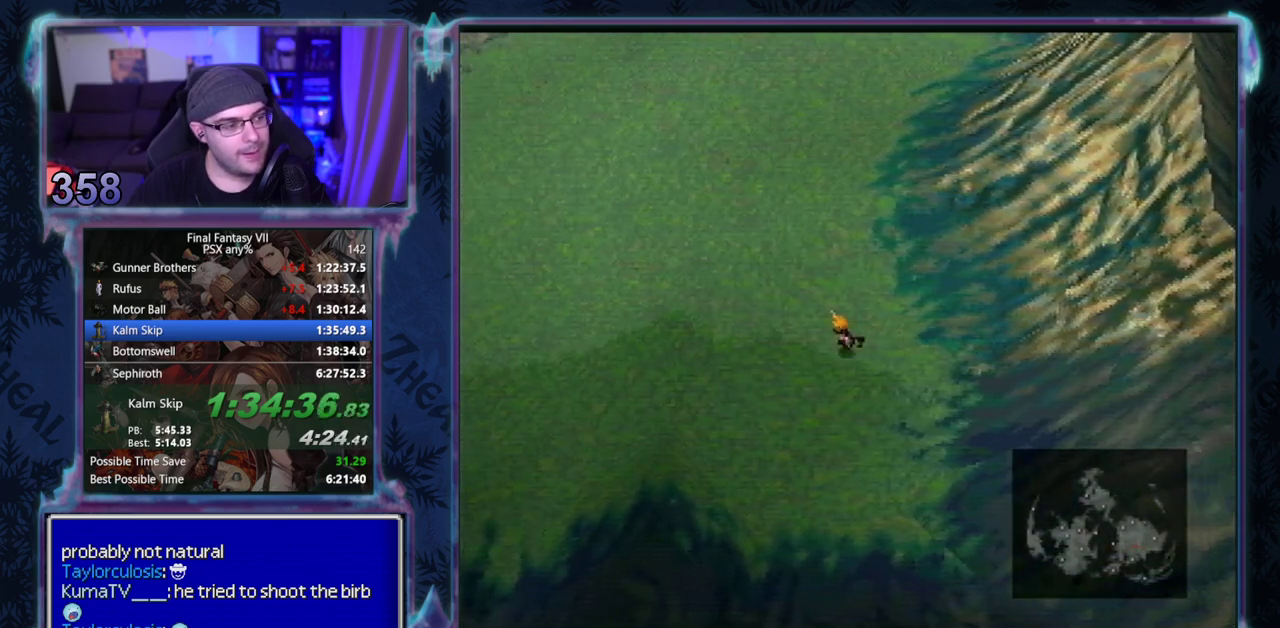
{"buttons": ["DPAD_LEFT"], "left_stick": "center", "events": []}
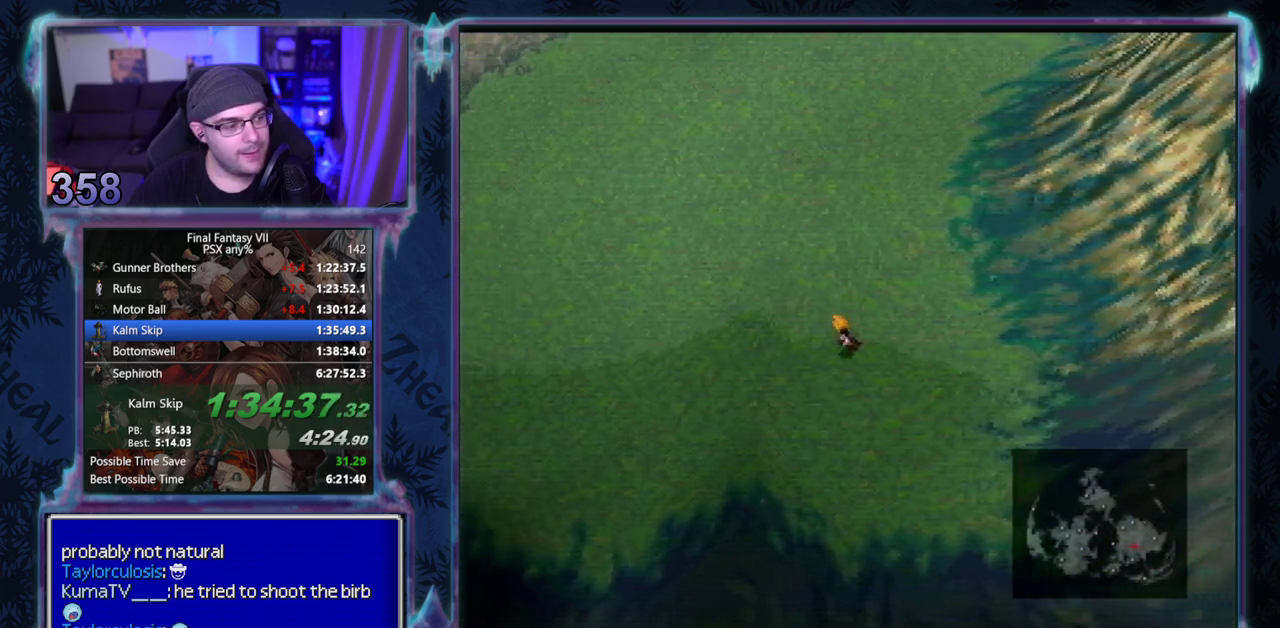
{"buttons": ["DPAD_LEFT"], "left_stick": "center", "events": []}
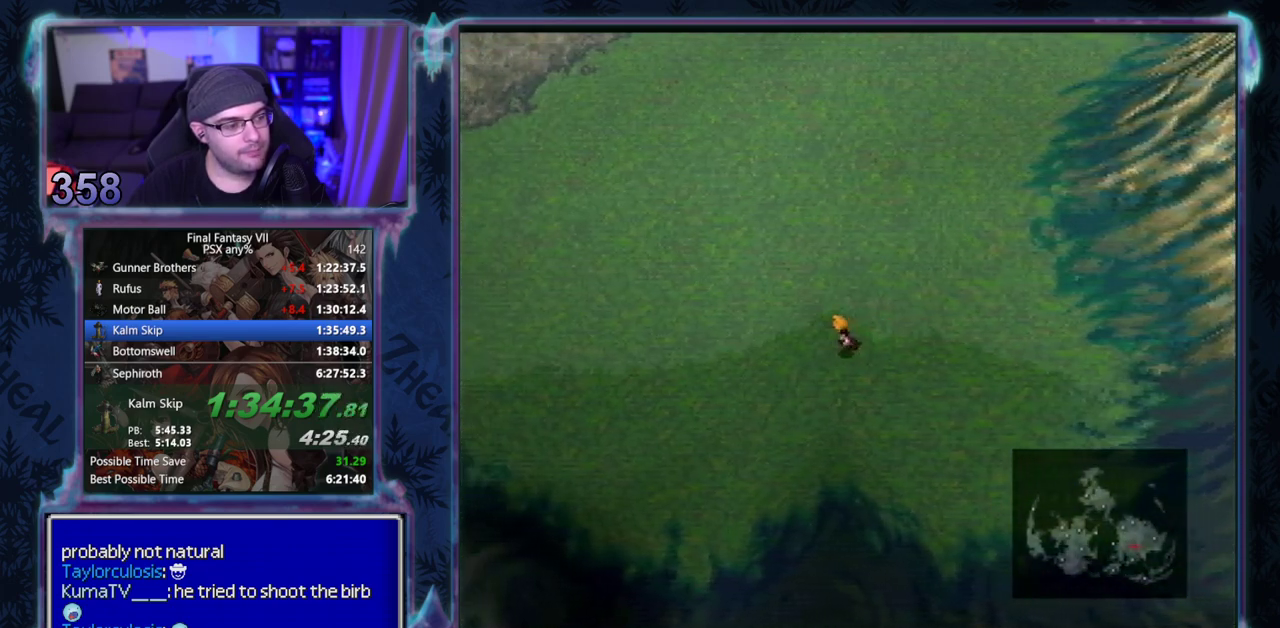
{"buttons": ["DPAD_LEFT"], "left_stick": "center", "events": []}
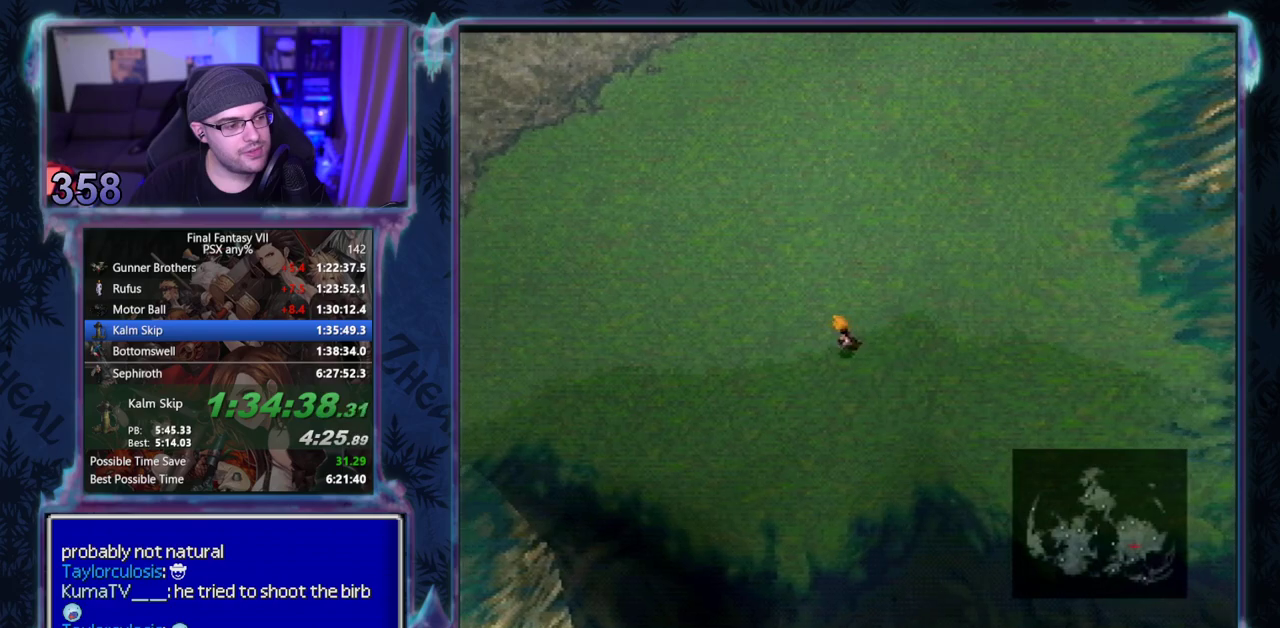
{"buttons": ["DPAD_LEFT"], "left_stick": "center", "events": []}
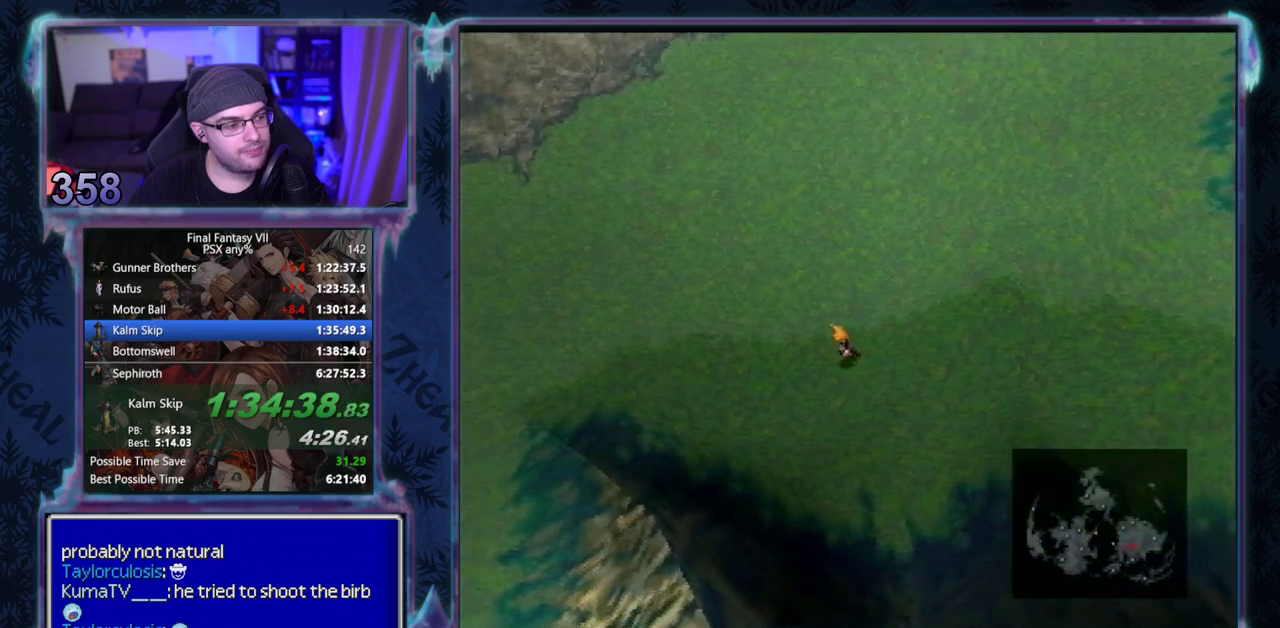
{"buttons": ["DPAD_LEFT"], "left_stick": "center", "events": []}
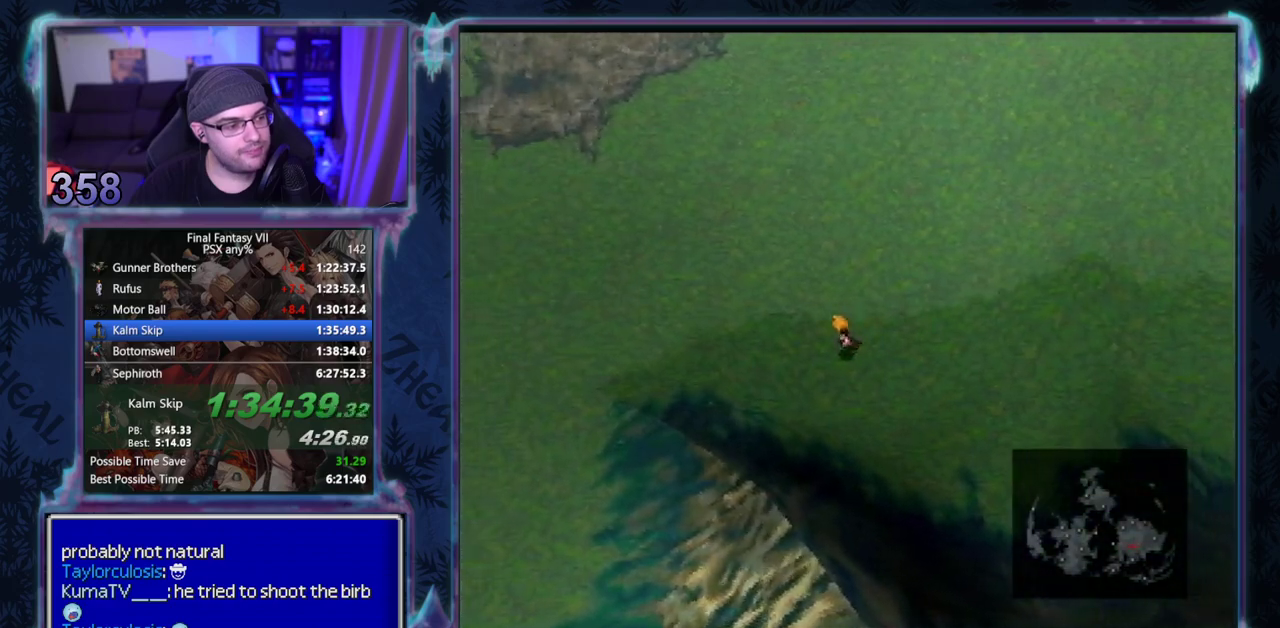
{"buttons": ["DPAD_UP"], "left_stick": "center", "events": [[33, "DPAD_LEFT", "up"], [167, "TRIANGLE", "down"], [250, "TRIANGLE", "up"], [383, "DPAD_UP", "down"]]}
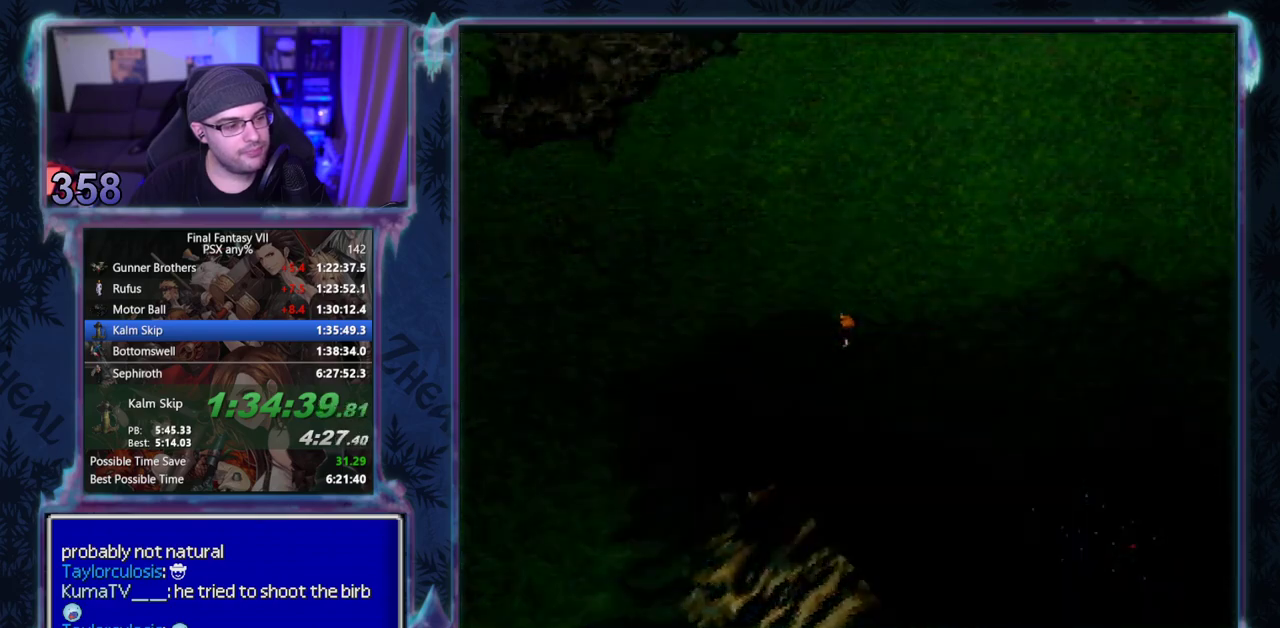
{"buttons": ["DPAD_UP"], "left_stick": "center", "events": []}
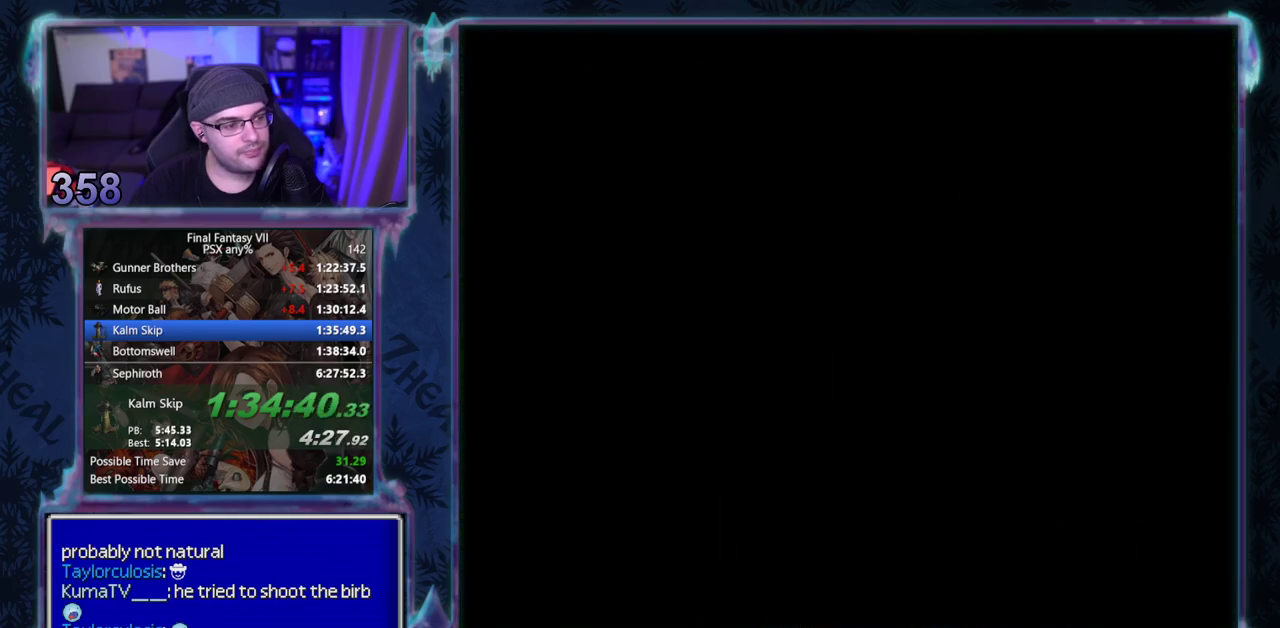
{"buttons": ["DPAD_UP"], "left_stick": "center", "events": []}
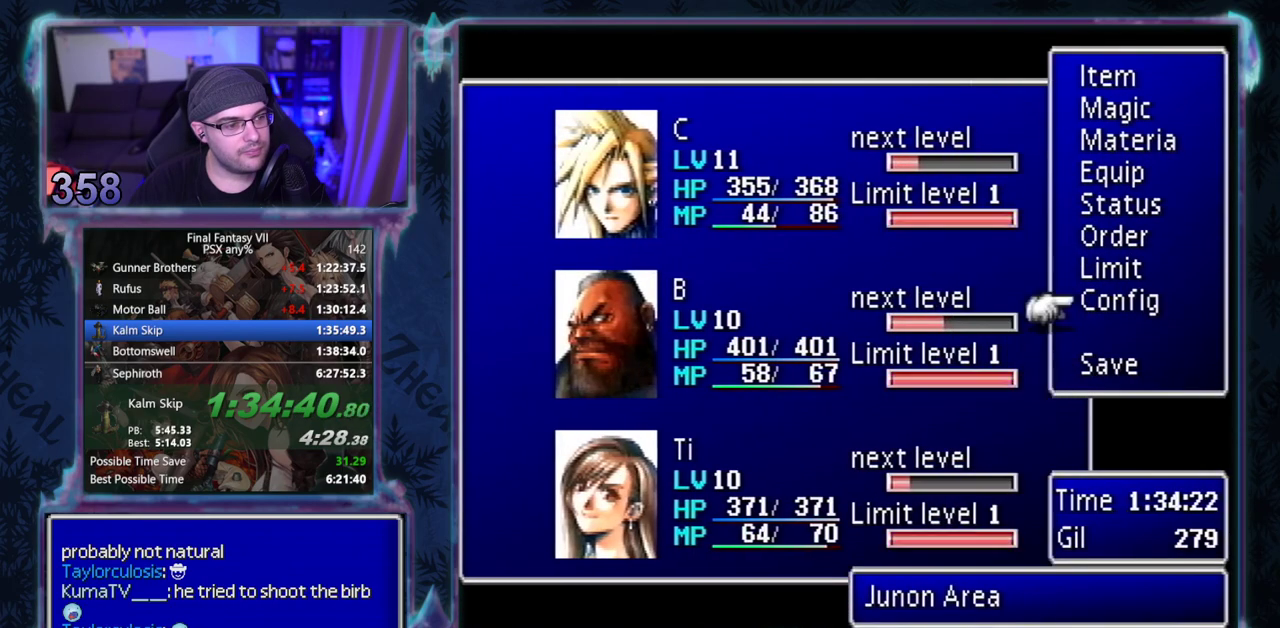
{"buttons": ["DPAD_DOWN"], "left_stick": "center", "events": [[17, "CIRCLE", "down"], [17, "DPAD_UP", "up"], [83, "CIRCLE", "up"], [150, "DPAD_DOWN", "down"]]}
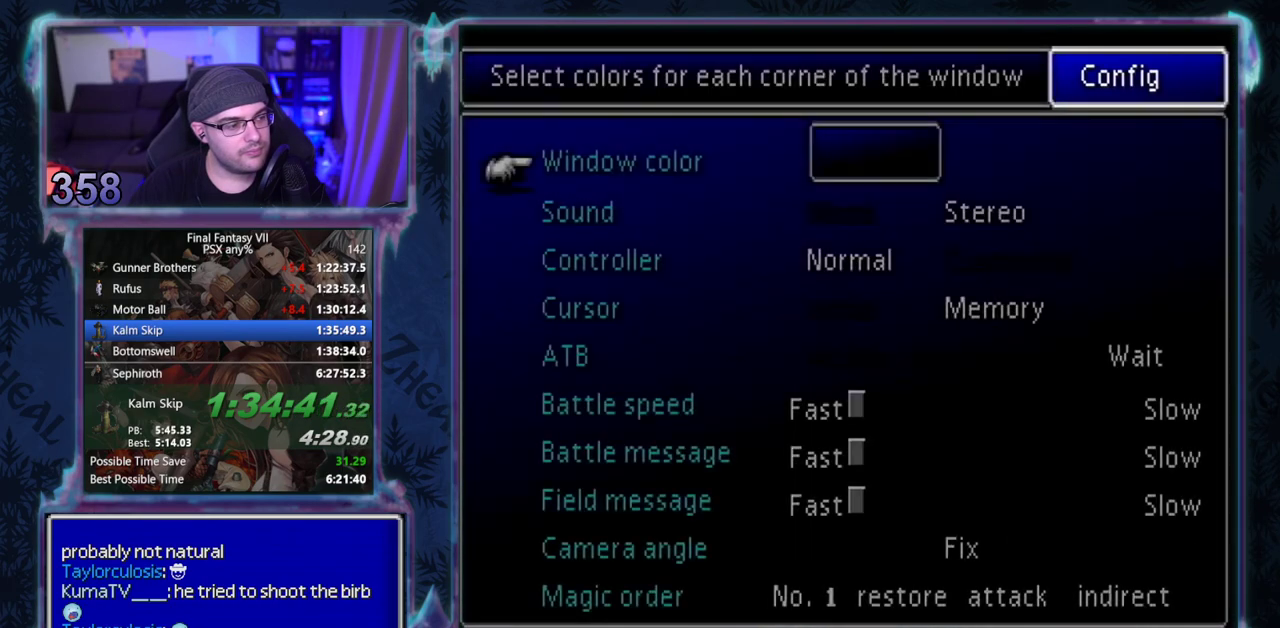
{"buttons": ["DPAD_LEFT"], "left_stick": "center", "events": [[350, "DPAD_DOWN", "up"], [450, "DPAD_LEFT", "down"]]}
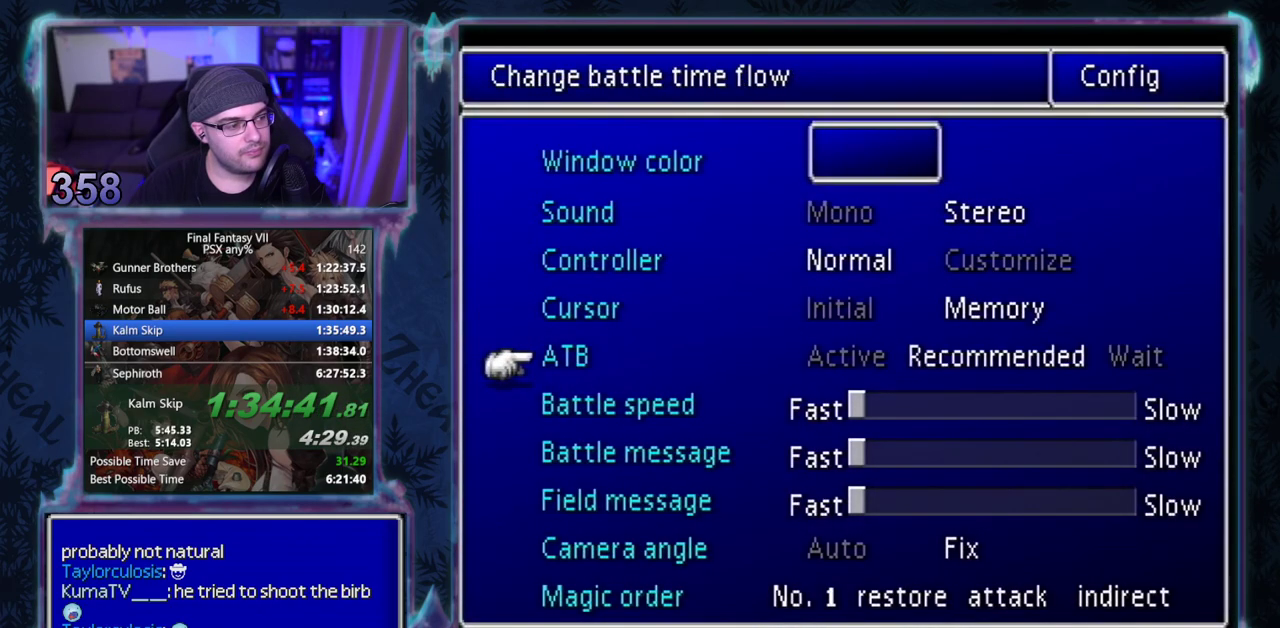
{"buttons": [], "left_stick": "center", "events": [[133, "DPAD_LEFT", "up"], [150, "CROSS", "down"], [200, "CROSS", "up"]]}
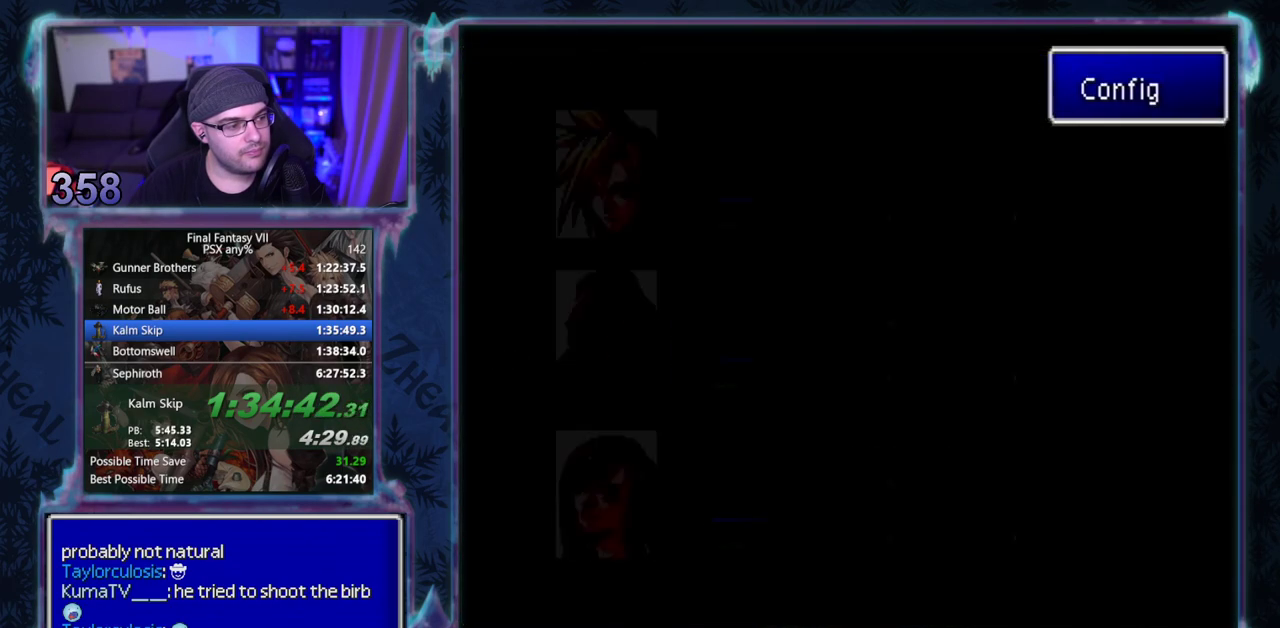
{"buttons": ["DPAD_LEFT"], "left_stick": "center", "events": [[317, "DPAD_LEFT", "down"]]}
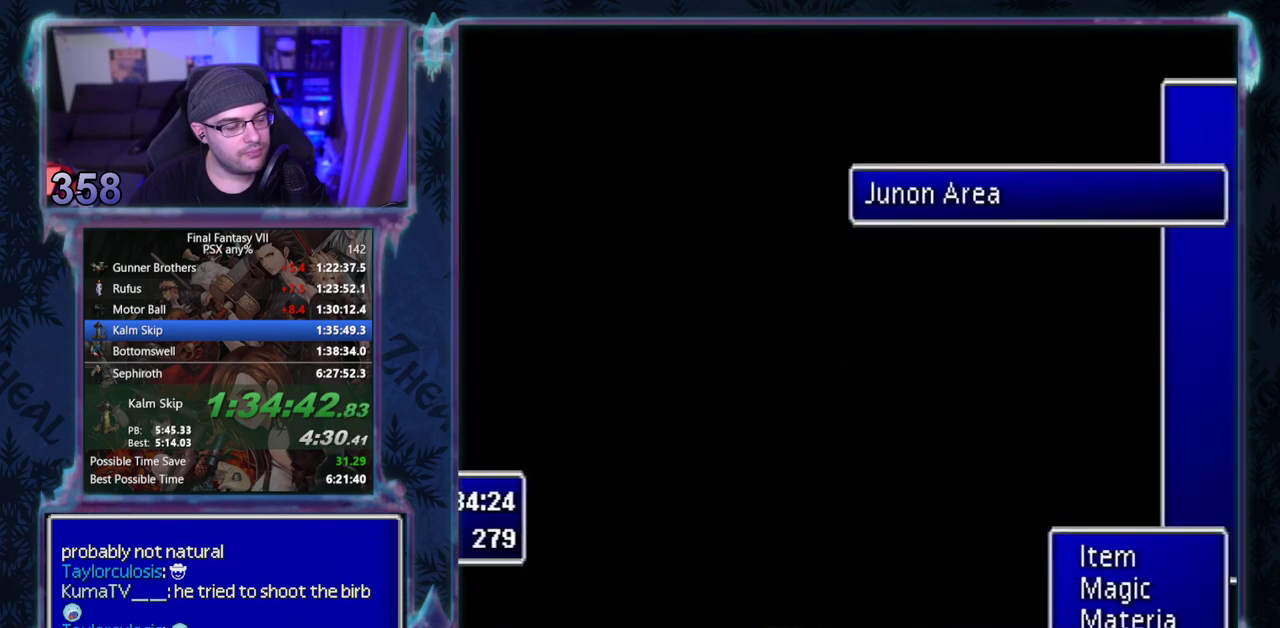
{"buttons": ["DPAD_LEFT"], "left_stick": "center", "events": []}
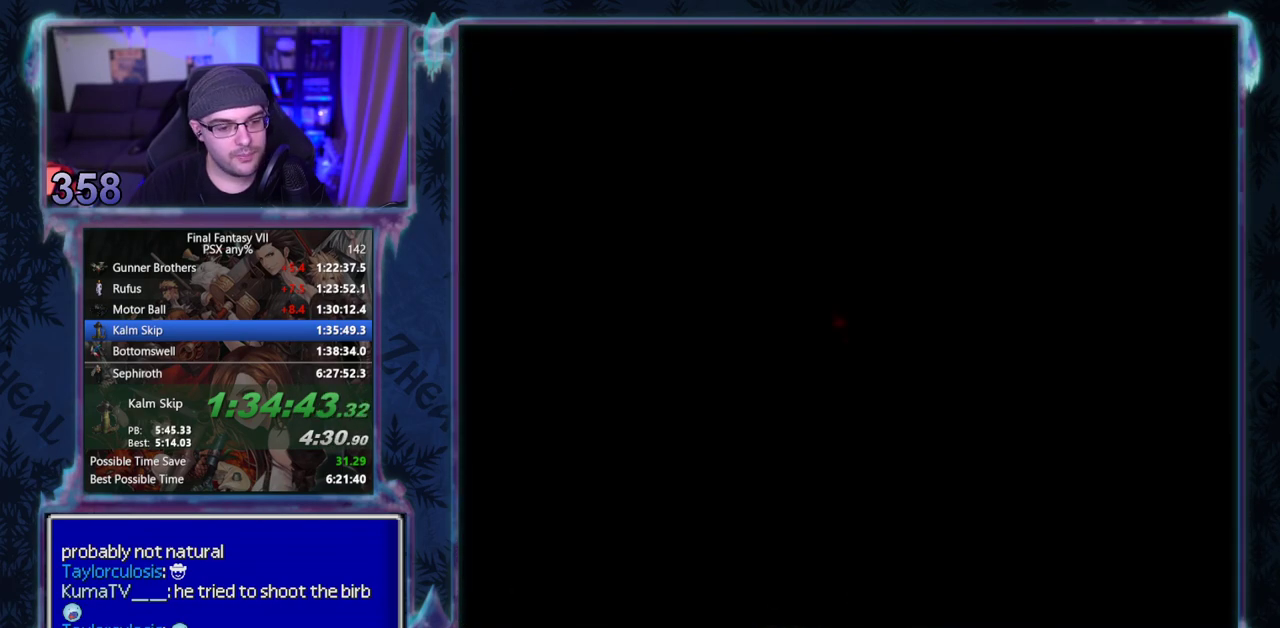
{"buttons": ["DPAD_LEFT"], "left_stick": "center", "events": []}
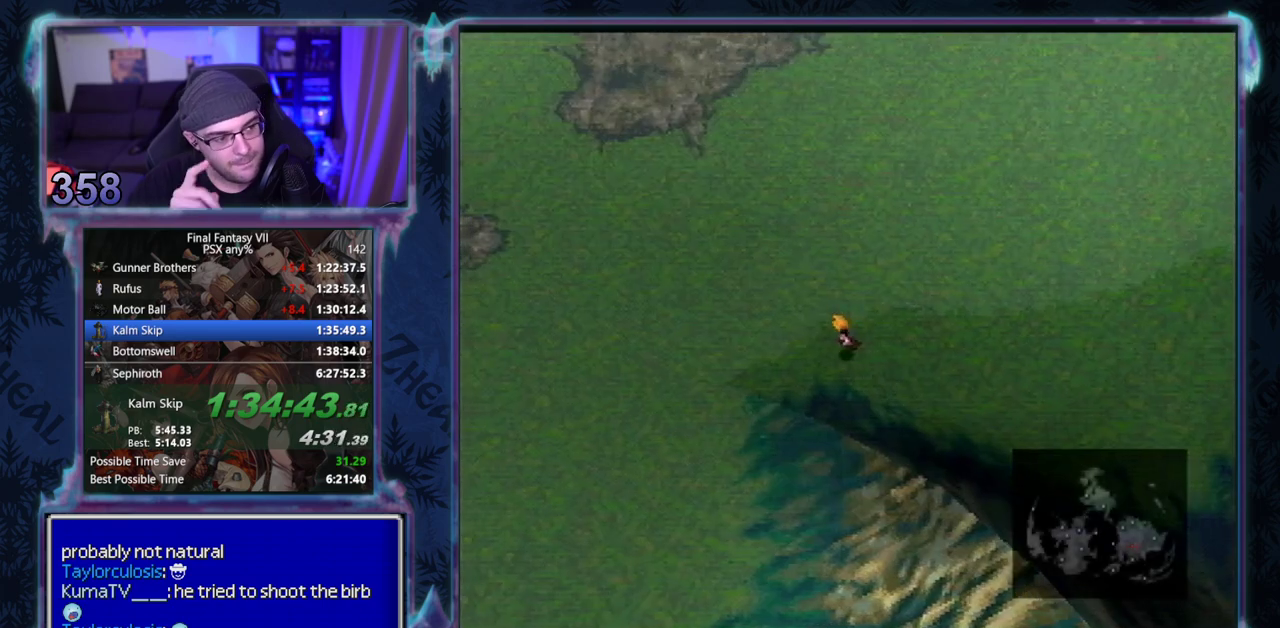
{"buttons": ["DPAD_LEFT"], "left_stick": "center", "events": []}
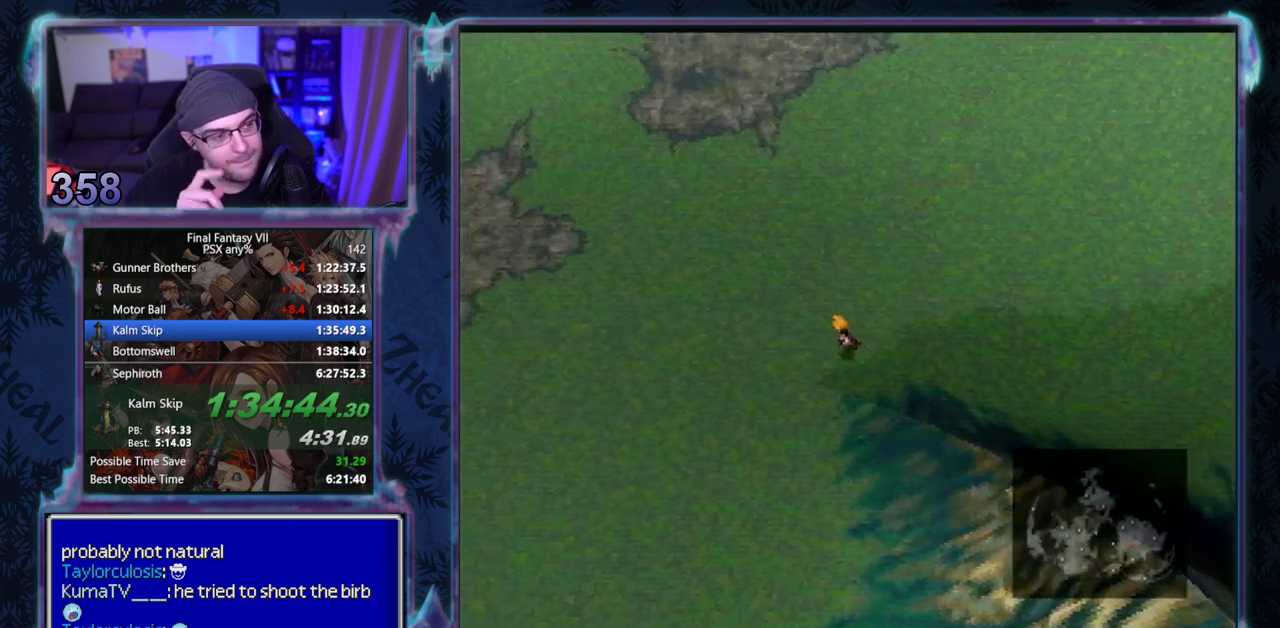
{"buttons": ["DPAD_LEFT"], "left_stick": "center", "events": []}
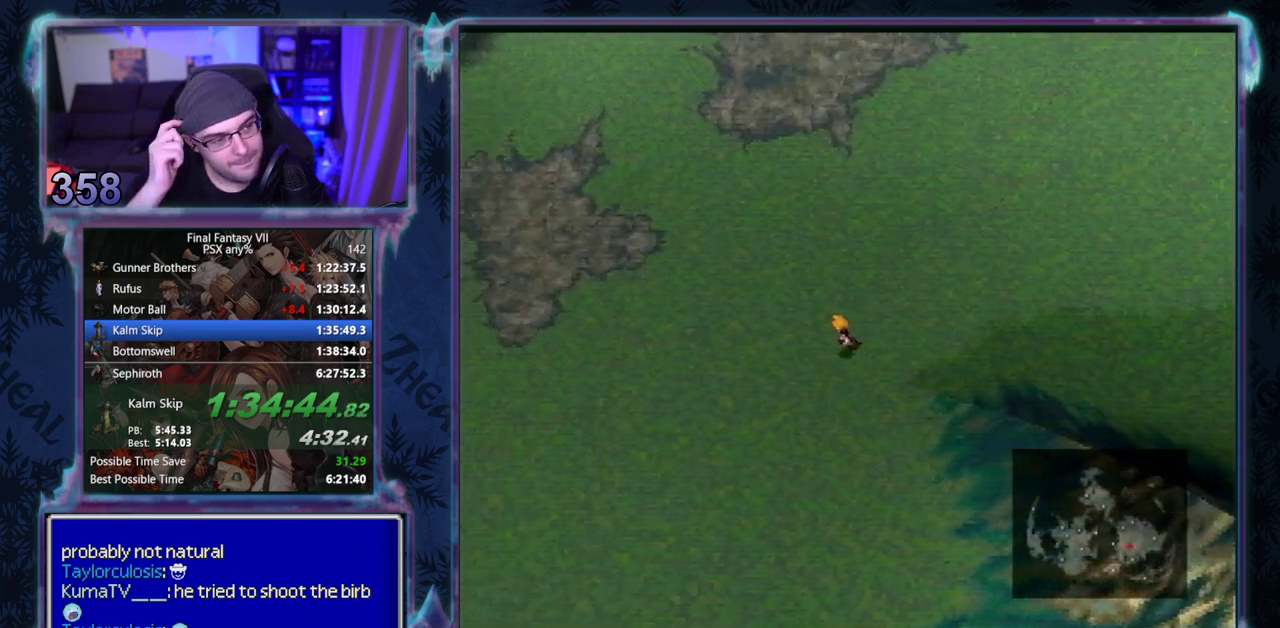
{"buttons": ["DPAD_LEFT"], "left_stick": "center", "events": []}
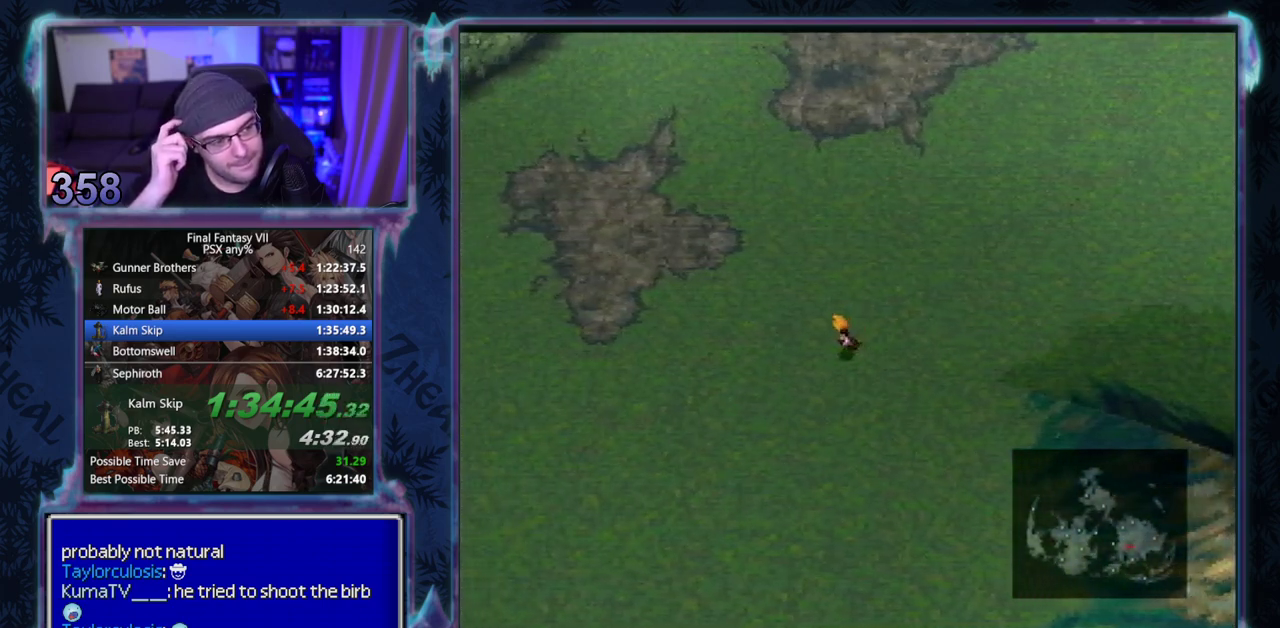
{"buttons": ["DPAD_LEFT"], "left_stick": "center", "events": []}
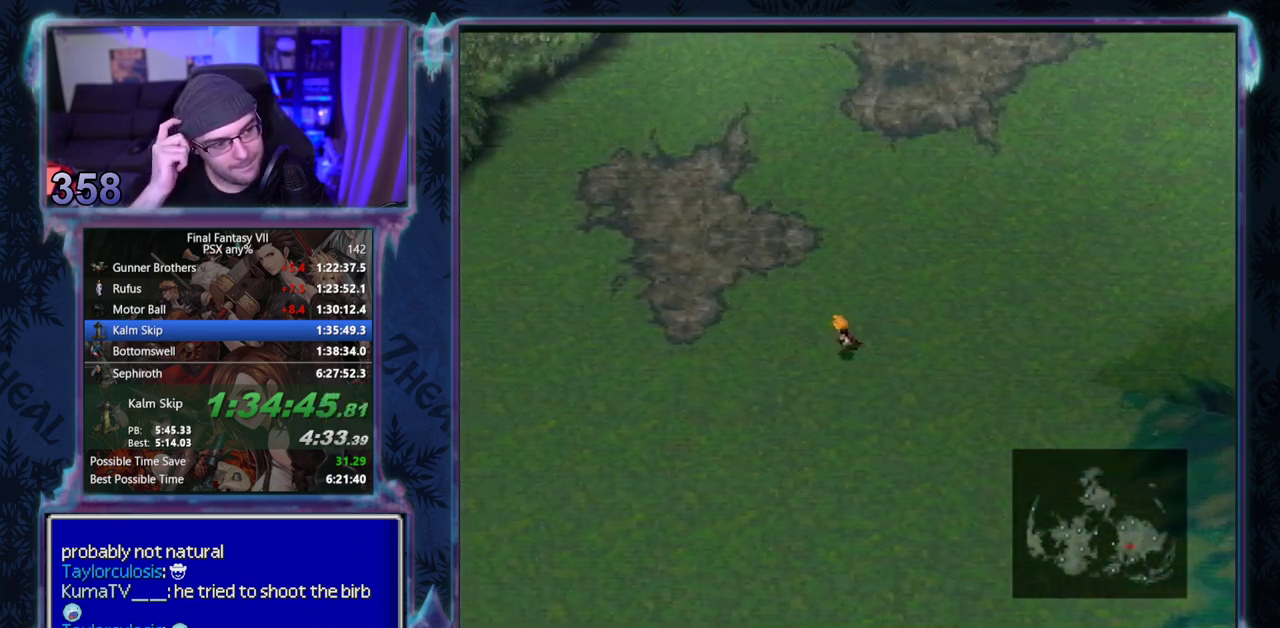
{"buttons": ["DPAD_LEFT"], "left_stick": "center", "events": []}
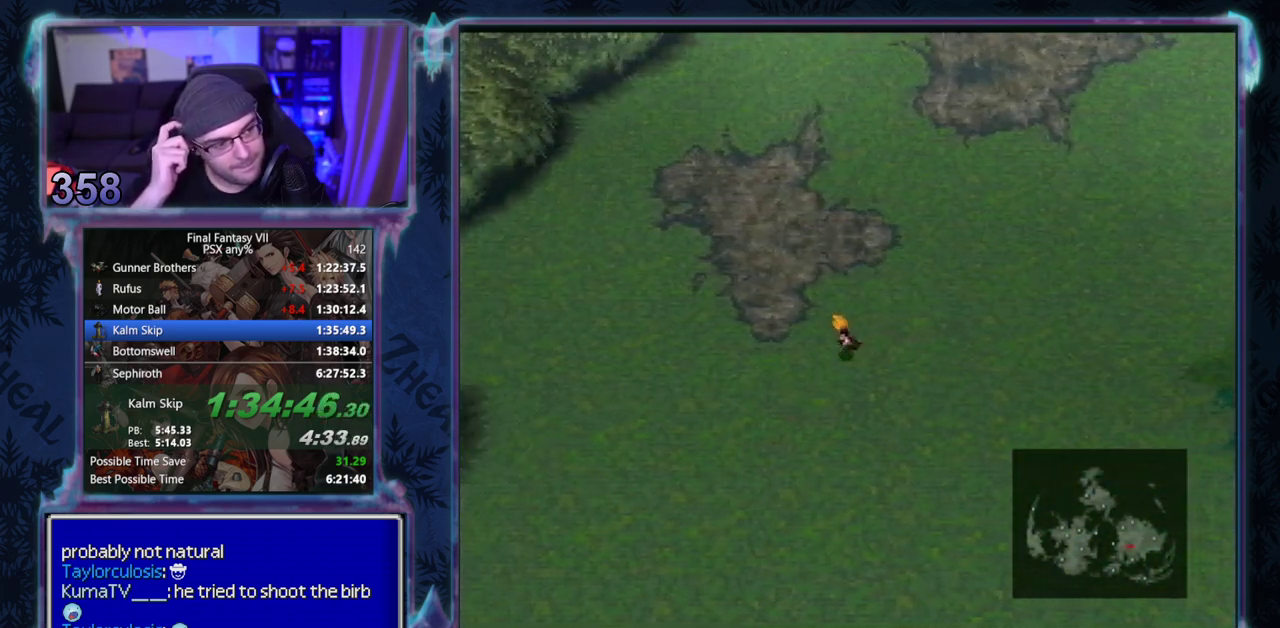
{"buttons": ["DPAD_LEFT"], "left_stick": "center", "events": []}
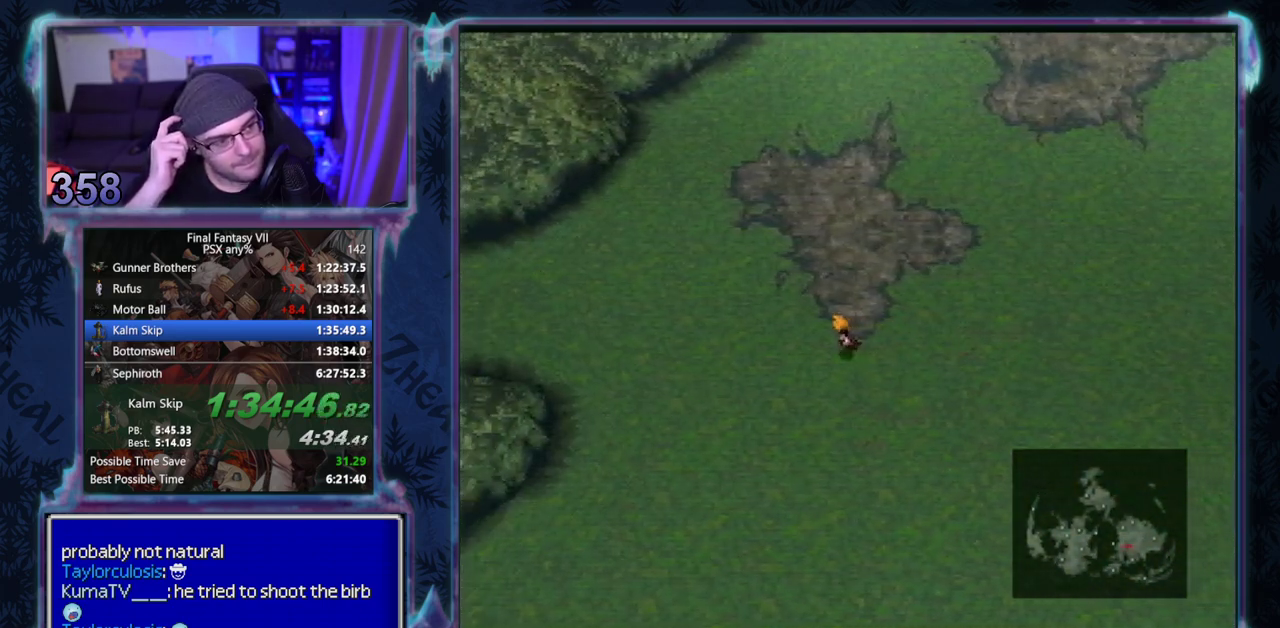
{"buttons": ["DPAD_LEFT"], "left_stick": "center", "events": []}
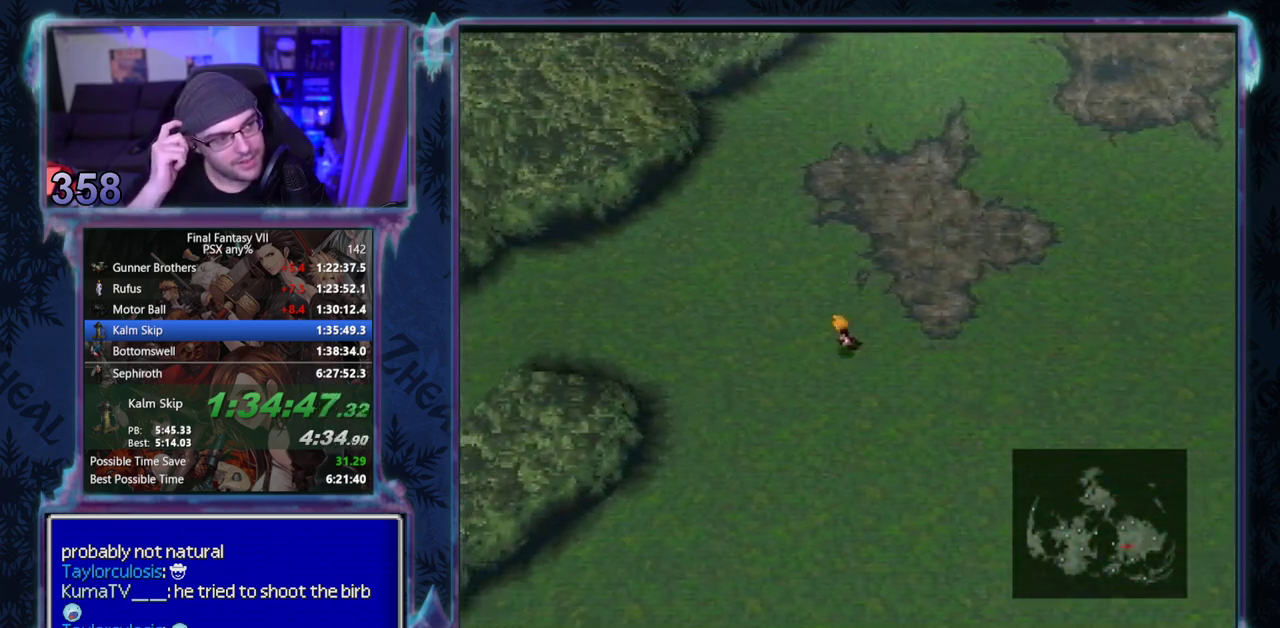
{"buttons": ["DPAD_LEFT"], "left_stick": "center", "events": []}
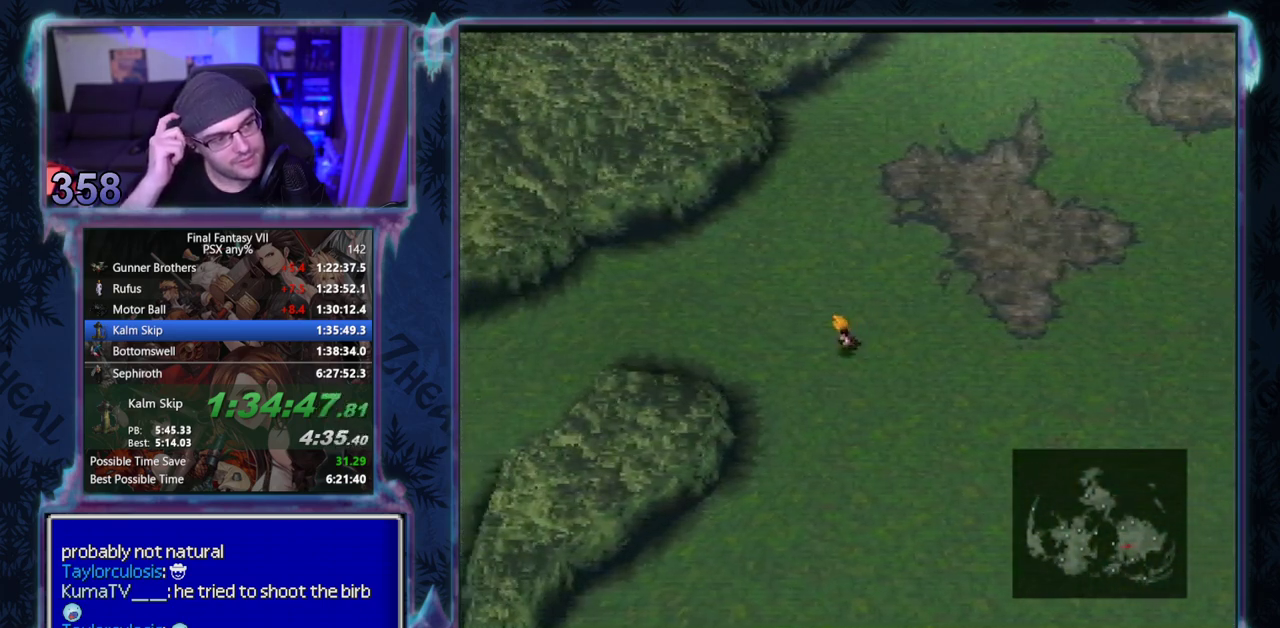
{"buttons": ["DPAD_LEFT"], "left_stick": "center", "events": []}